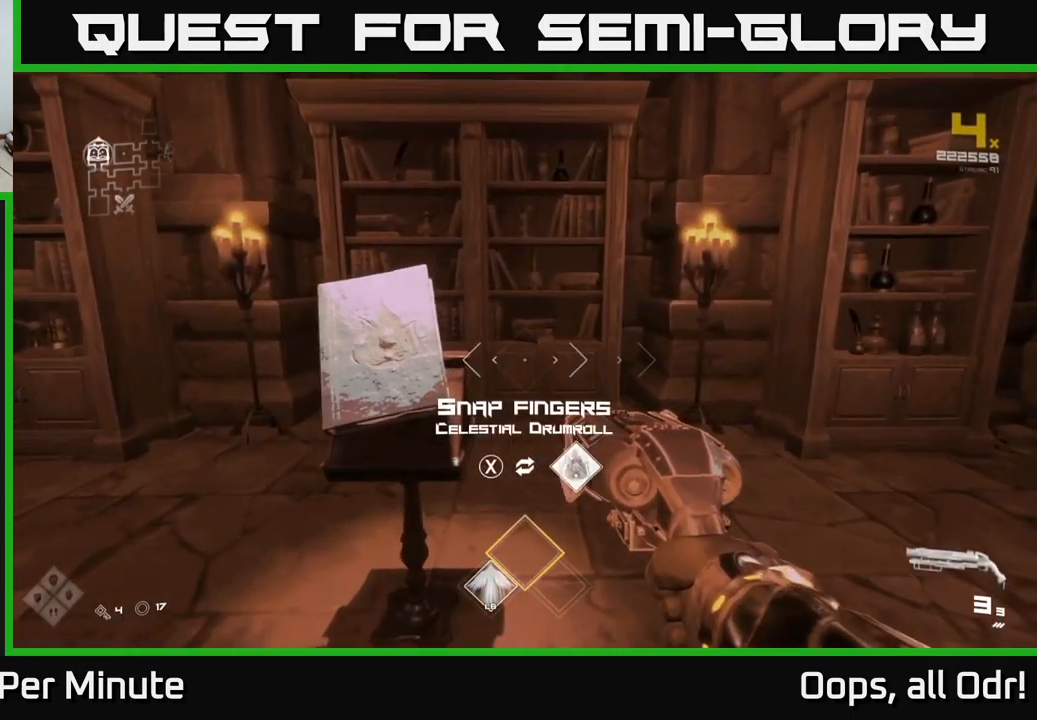
Gameplay with a controller (Xbox layout); each line is a JSON object with the inputs held at the frame after it. "events" lists button and stick changes between this image and that frame as [ms after this image, input, new state], when the widget could be followed in between.
{"buttons": [], "left_stick": "center", "right_stick": "center", "events": []}
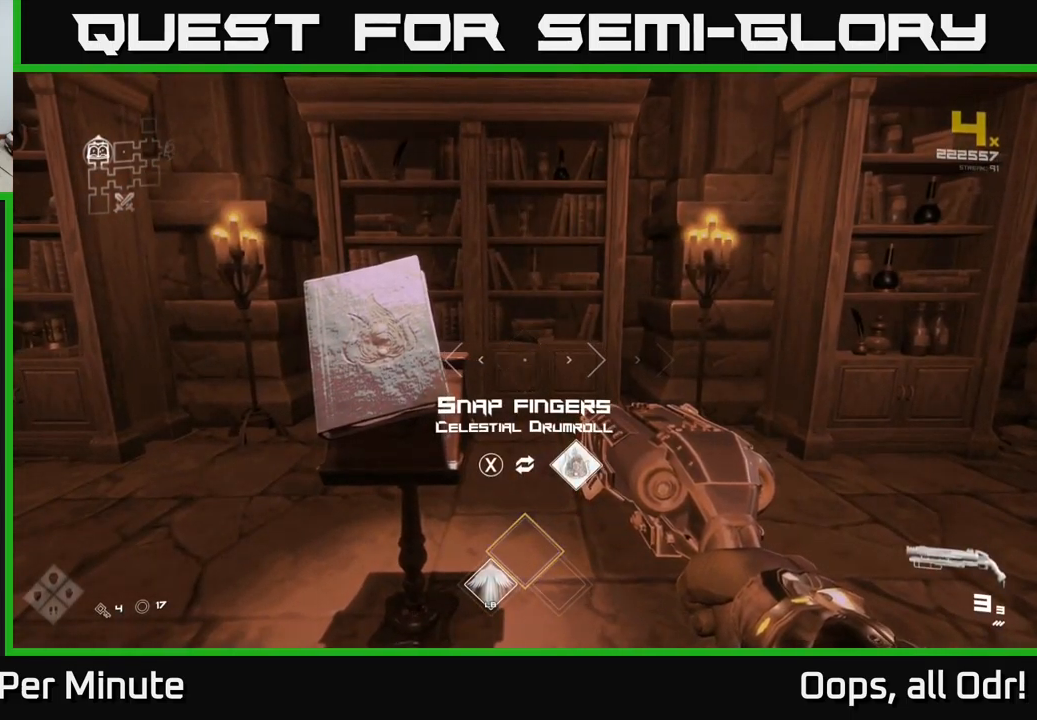
{"buttons": [], "left_stick": "down-right", "right_stick": "right", "events": [[150, "left_stick", "left"], [200, "X", "down"], [233, "X", "up"], [233, "left_stick", "center"], [333, "left_stick", "down"], [400, "right_stick", "right"], [450, "left_stick", "down-right"]]}
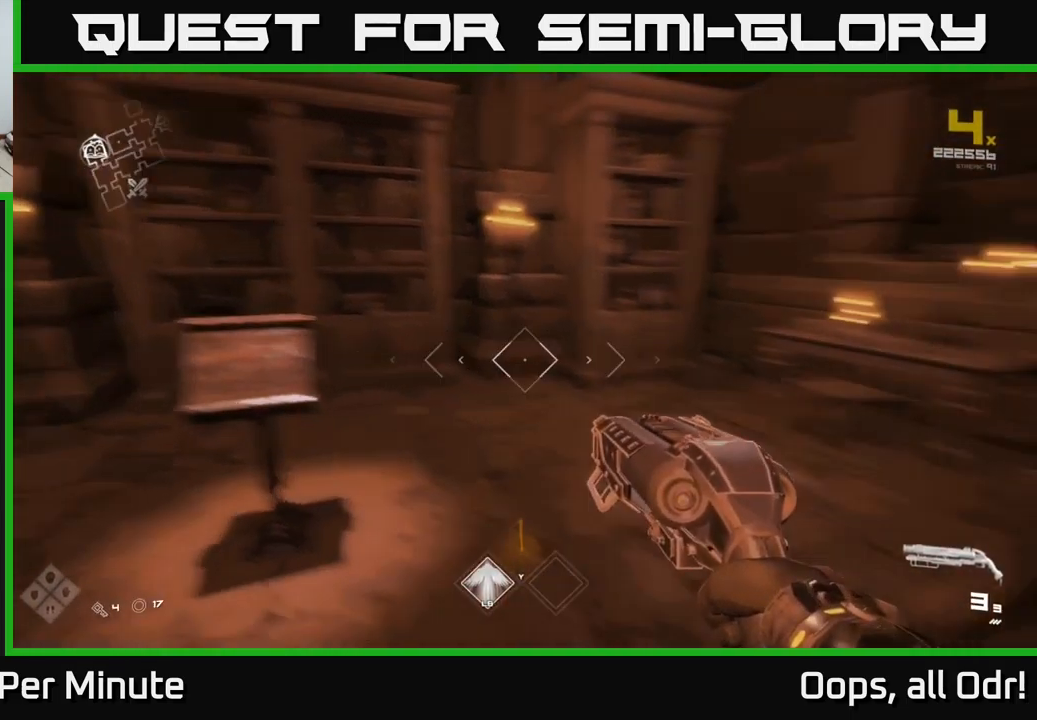
{"buttons": [], "left_stick": "right", "right_stick": "right", "events": [[67, "left_stick", "right"]]}
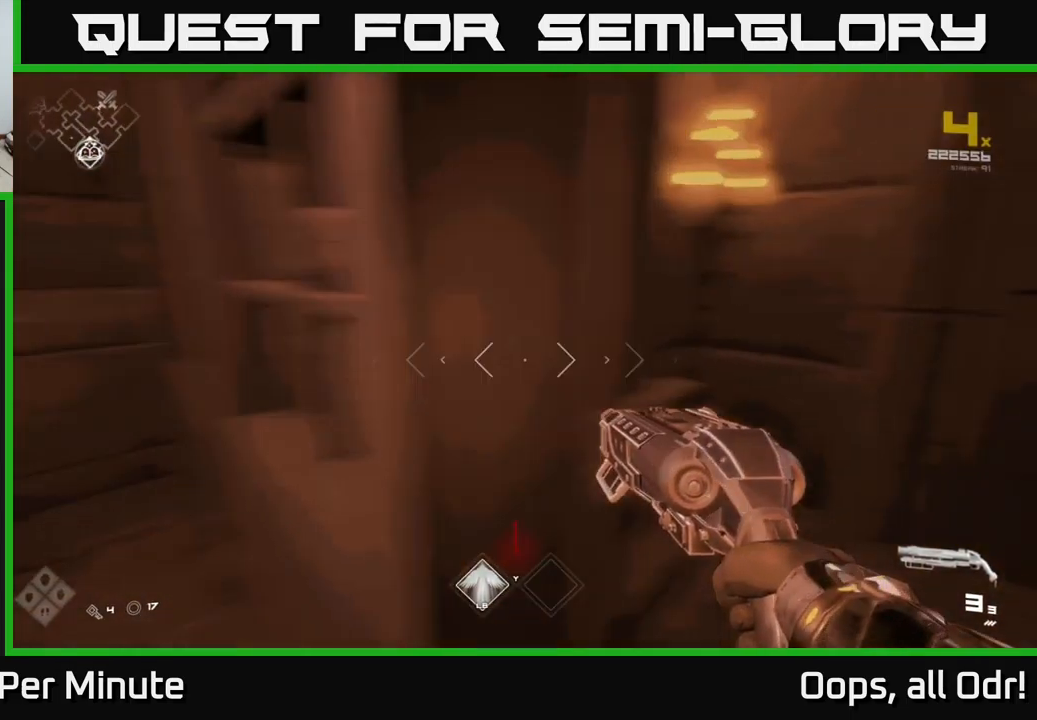
{"buttons": [], "left_stick": "up-right", "right_stick": "center", "events": [[67, "left_stick", "up-right"], [200, "left_stick", "up"], [217, "right_stick", "center"], [467, "left_stick", "up-right"]]}
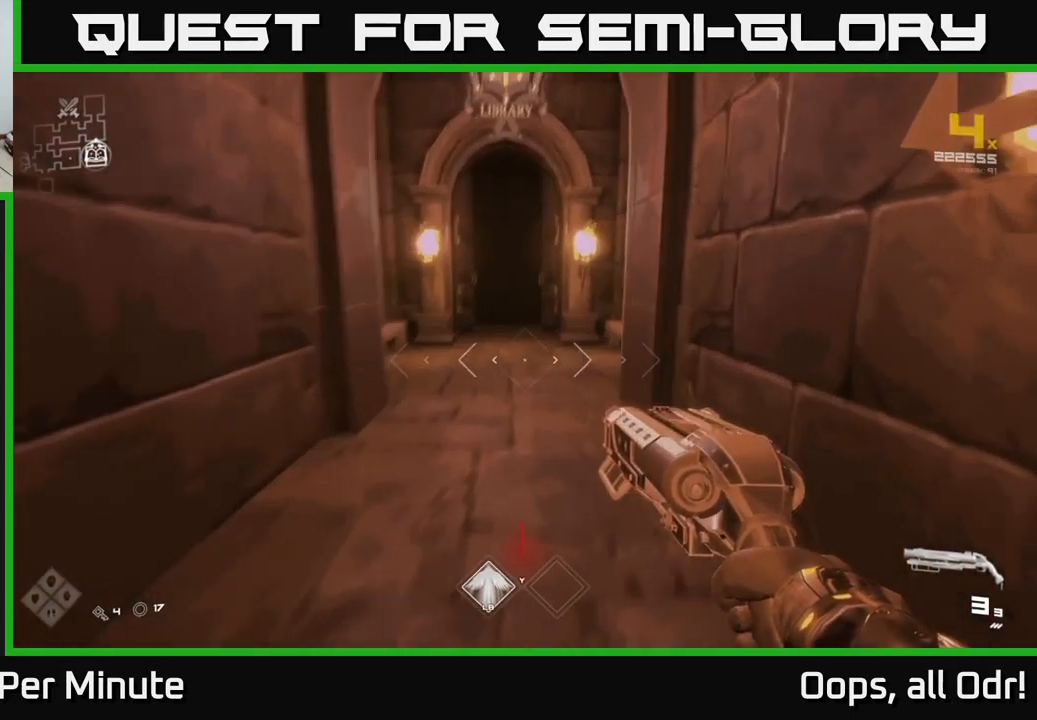
{"buttons": ["L1"], "left_stick": "up", "right_stick": "center", "events": [[33, "right_stick", "up-left"], [83, "right_stick", "center"], [100, "left_stick", "up"], [267, "L1", "down"]]}
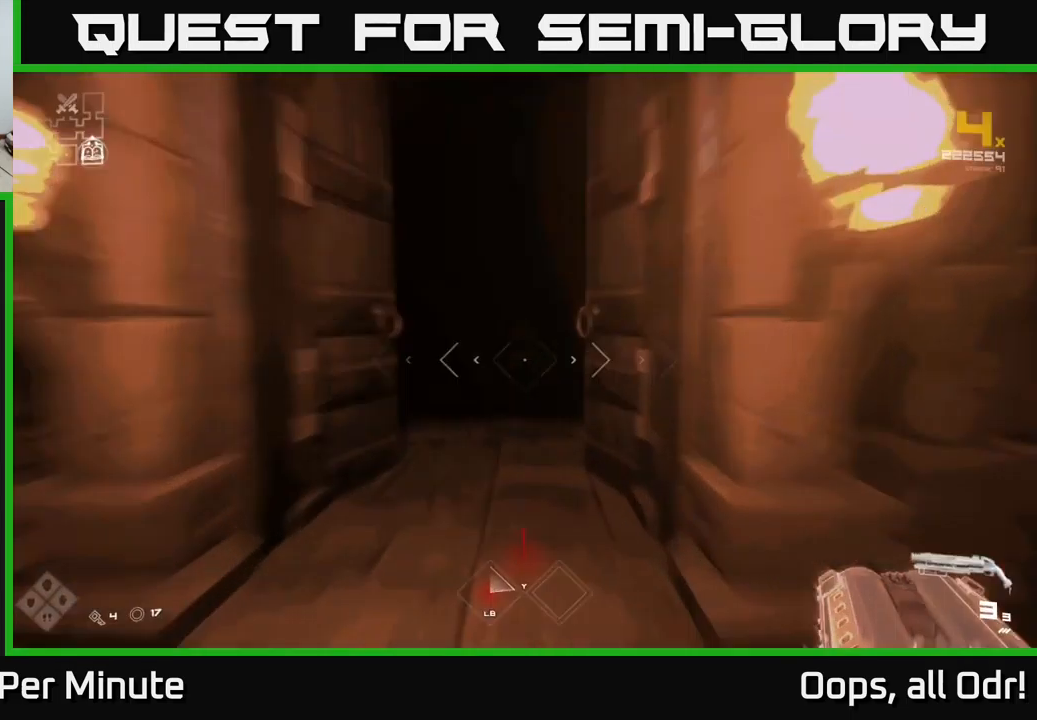
{"buttons": ["L1"], "left_stick": "up", "right_stick": "center", "events": []}
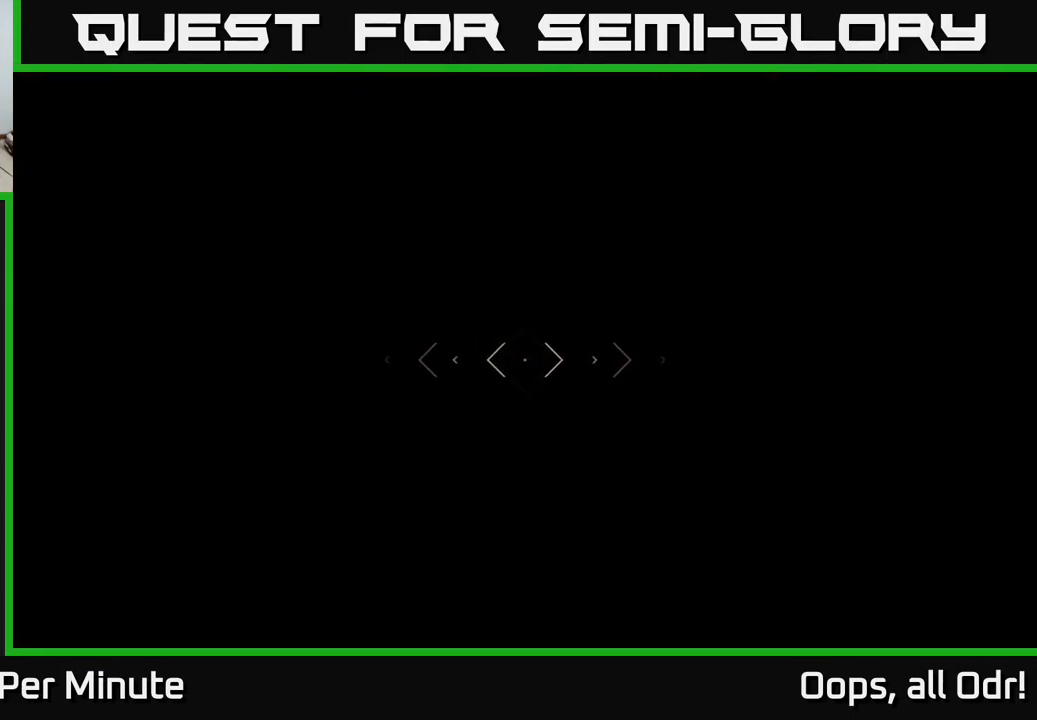
{"buttons": ["L1"], "left_stick": "up", "right_stick": "center", "events": [[217, "right_stick", "left"], [400, "right_stick", "center"]]}
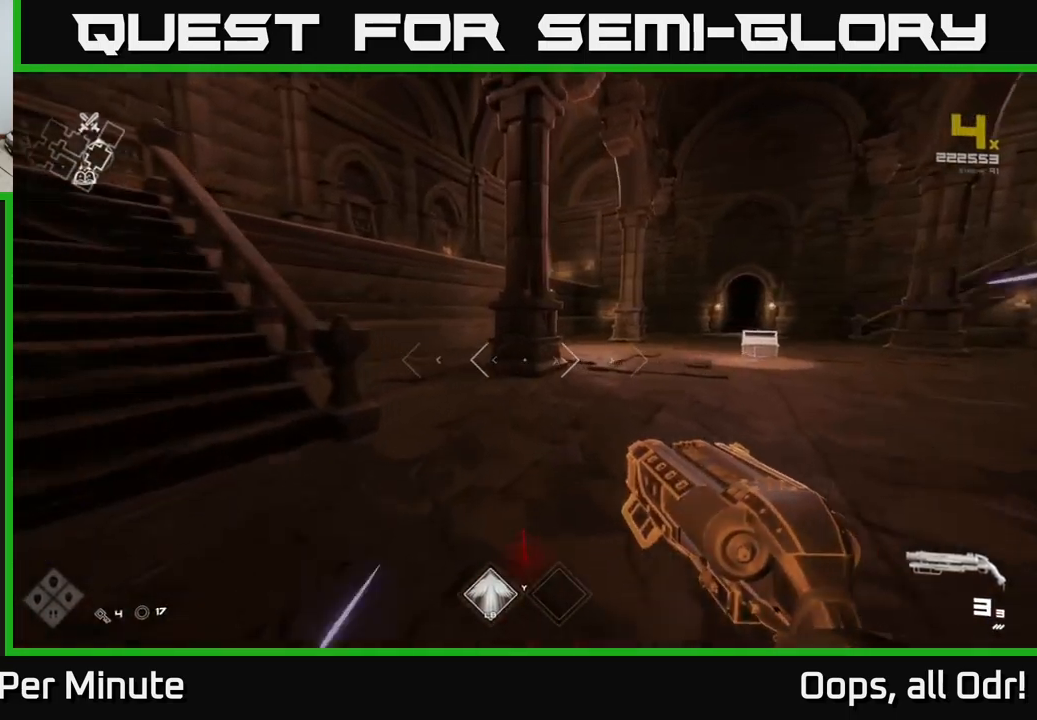
{"buttons": [], "left_stick": "up", "right_stick": "center", "events": [[117, "right_stick", "left"], [300, "right_stick", "center"], [384, "L1", "up"], [400, "A", "down"], [467, "A", "up"]]}
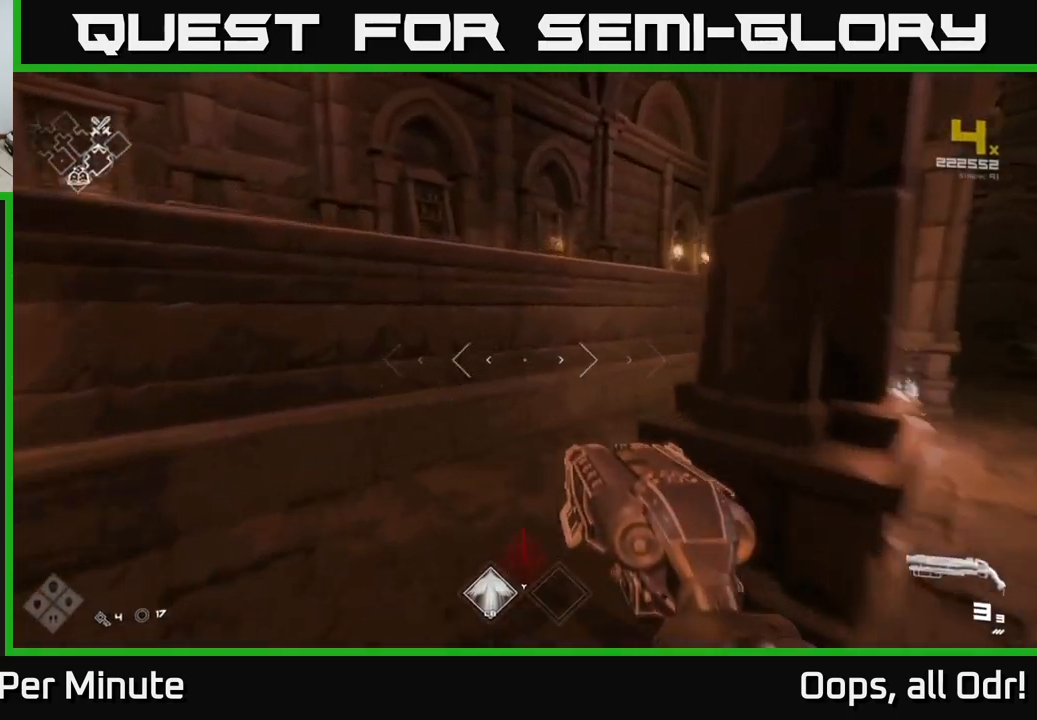
{"buttons": ["L1"], "left_stick": "up", "right_stick": "right", "events": [[50, "A", "down"], [167, "A", "up"], [350, "L1", "down"], [484, "right_stick", "right"]]}
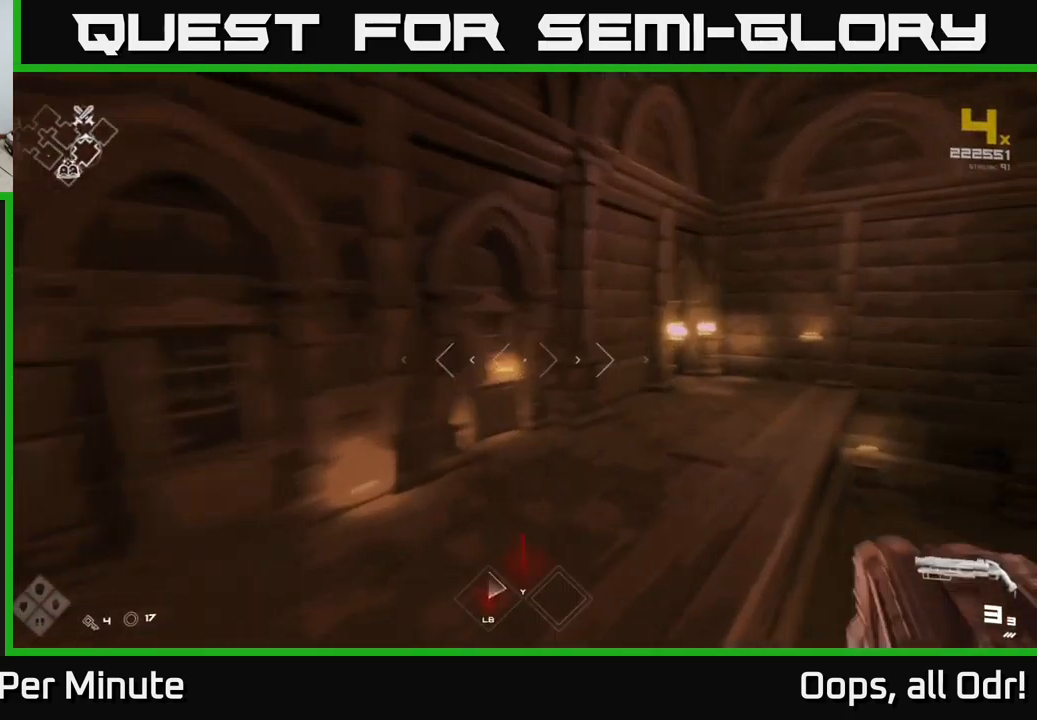
{"buttons": ["L1"], "left_stick": "up", "right_stick": "center", "events": [[167, "right_stick", "center"]]}
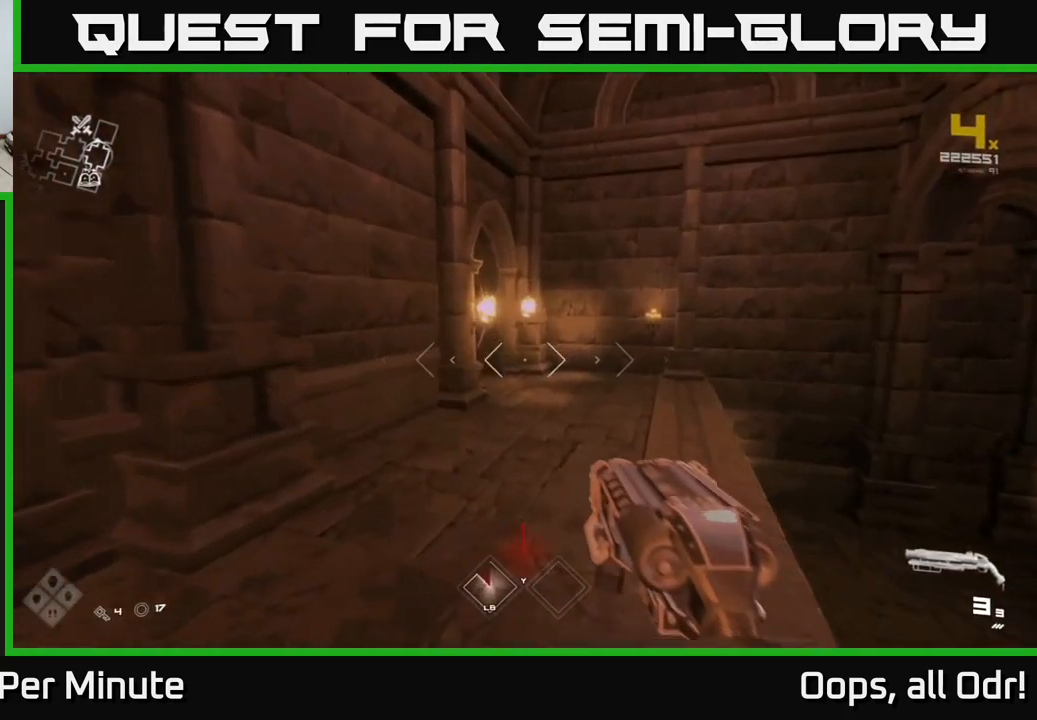
{"buttons": ["L1"], "left_stick": "up", "right_stick": "left", "events": [[284, "right_stick", "left"]]}
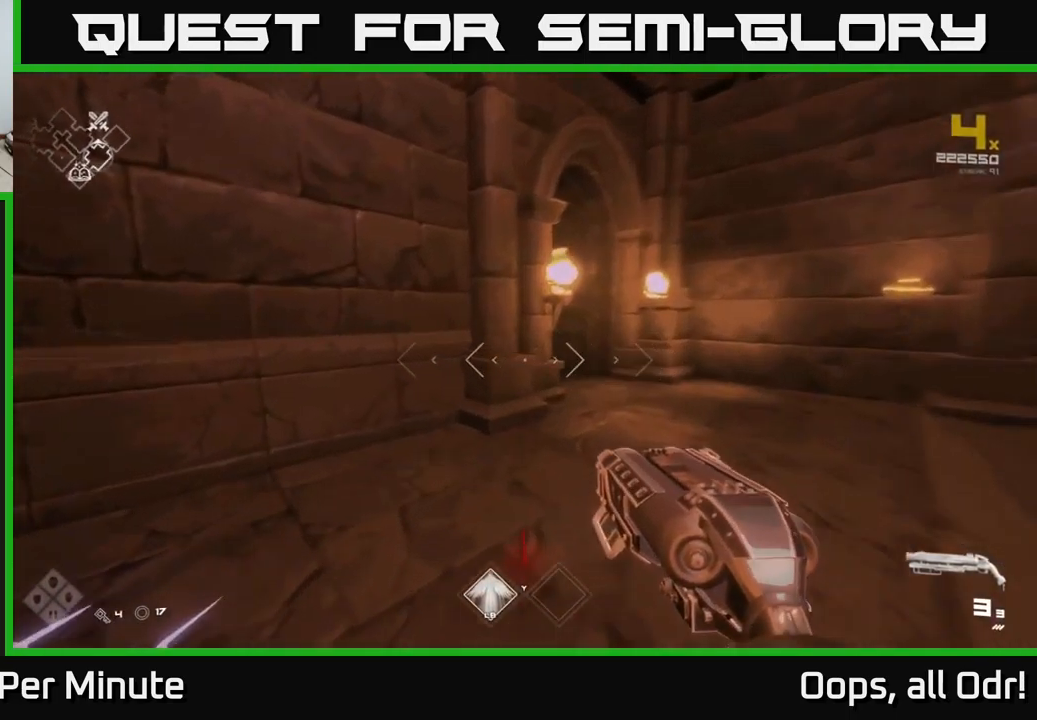
{"buttons": ["L1"], "left_stick": "up", "right_stick": "left", "events": [[134, "right_stick", "center"], [234, "left_stick", "up-right"], [400, "right_stick", "left"], [450, "left_stick", "up"]]}
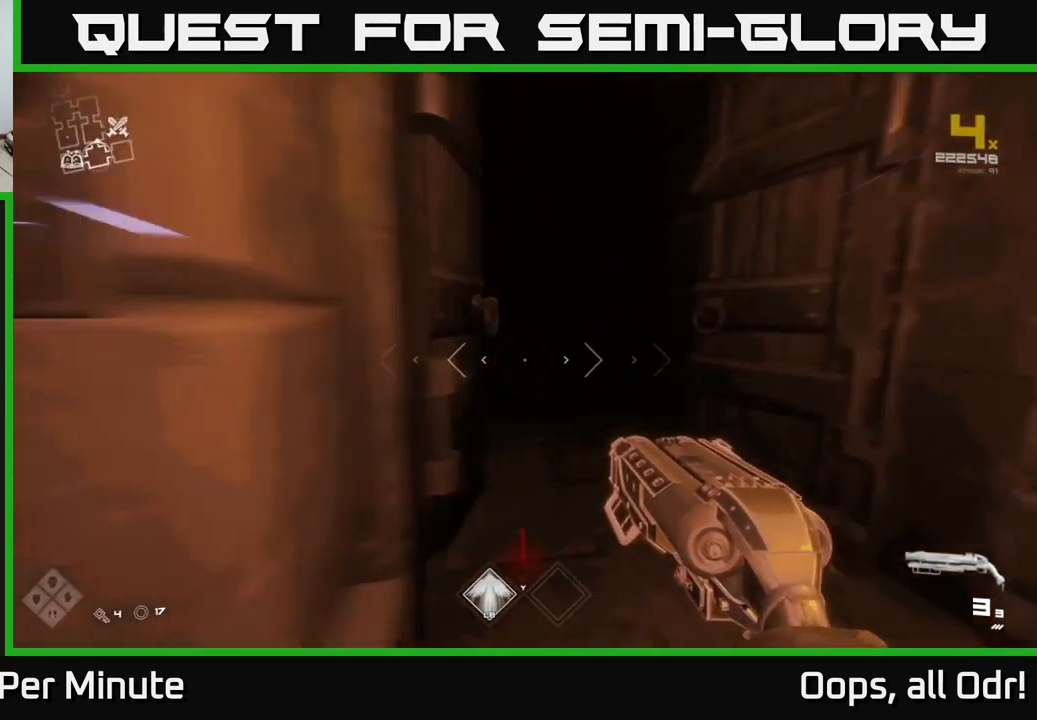
{"buttons": ["L1"], "left_stick": "up", "right_stick": "center", "events": [[67, "right_stick", "center"]]}
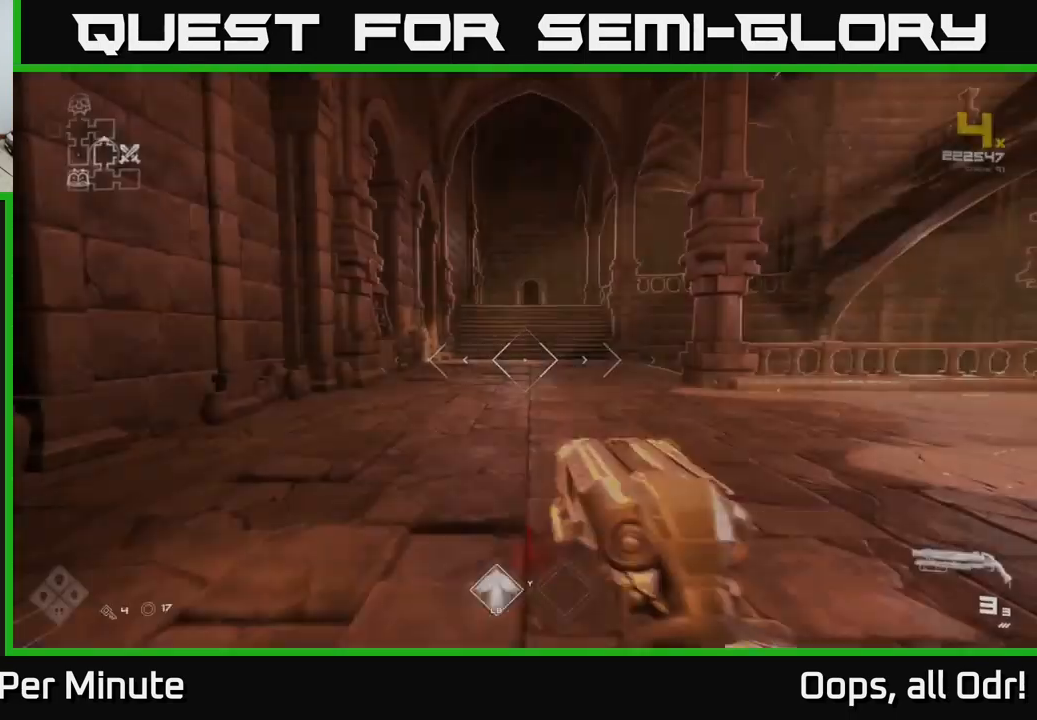
{"buttons": ["L1"], "left_stick": "up", "right_stick": "right", "events": [[434, "right_stick", "right"]]}
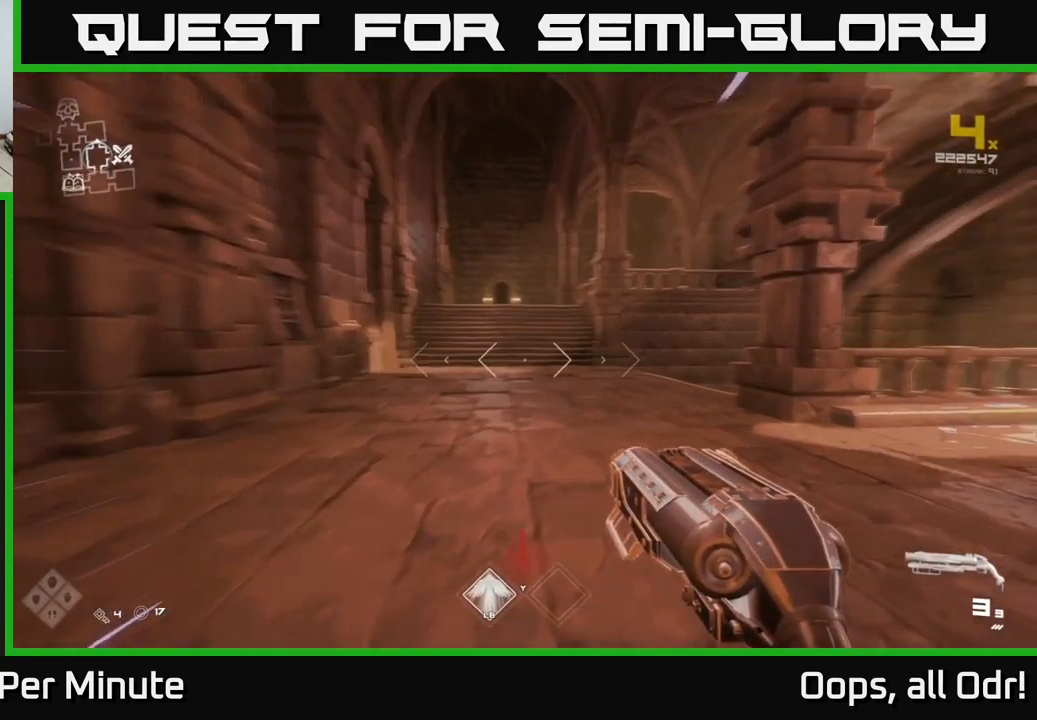
{"buttons": ["L1"], "left_stick": "up", "right_stick": "center", "events": [[50, "right_stick", "center"], [284, "right_stick", "left"], [417, "right_stick", "center"]]}
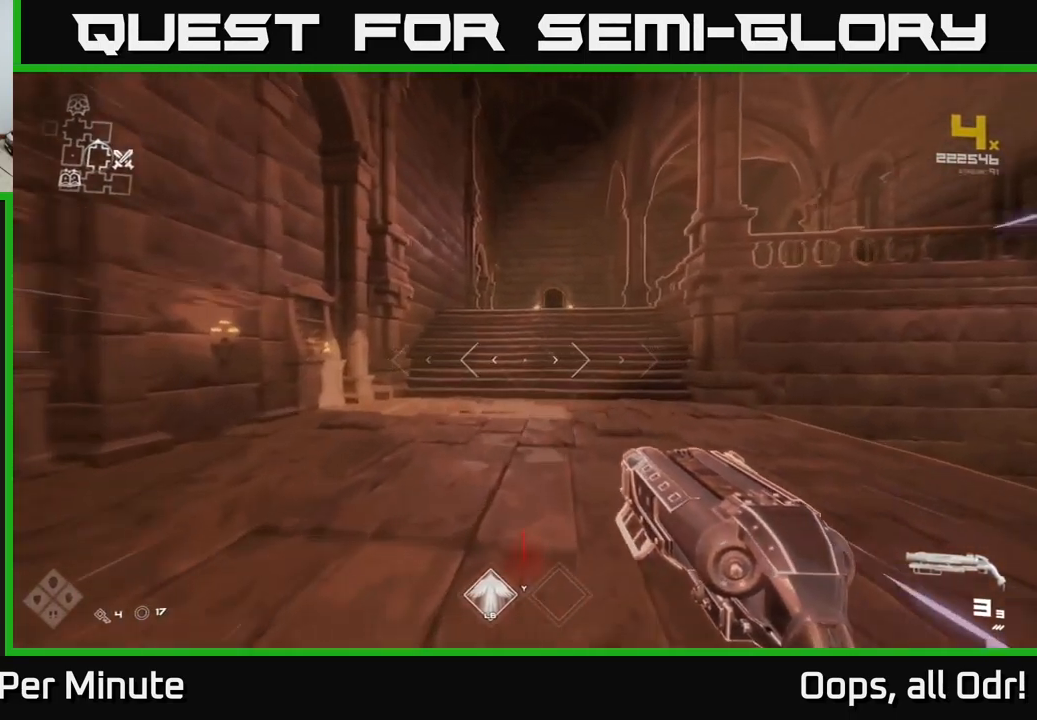
{"buttons": ["L1"], "left_stick": "up", "right_stick": "center", "events": []}
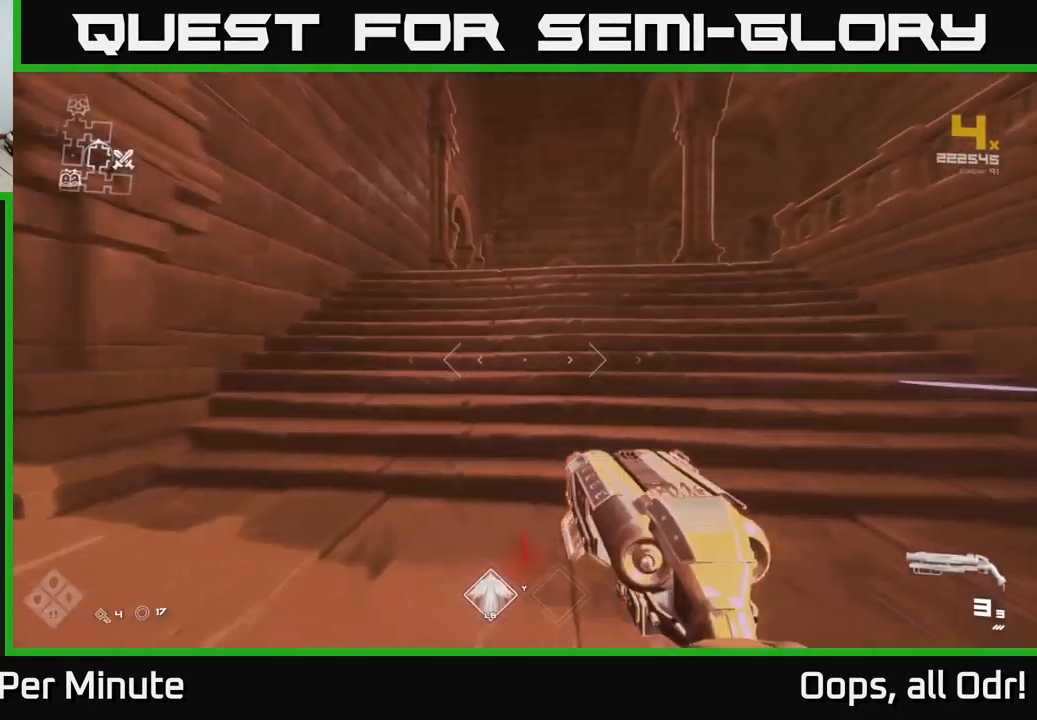
{"buttons": ["L1"], "left_stick": "up", "right_stick": "center", "events": [[167, "right_stick", "down-right"], [251, "right_stick", "center"]]}
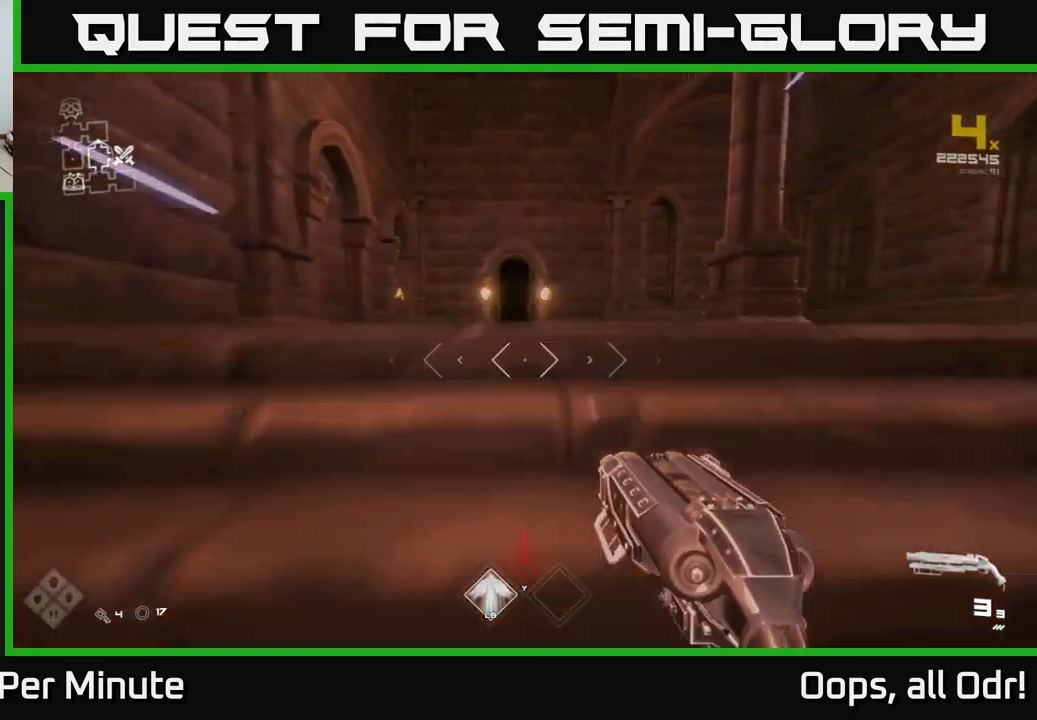
{"buttons": ["L1"], "left_stick": "up", "right_stick": "center", "events": []}
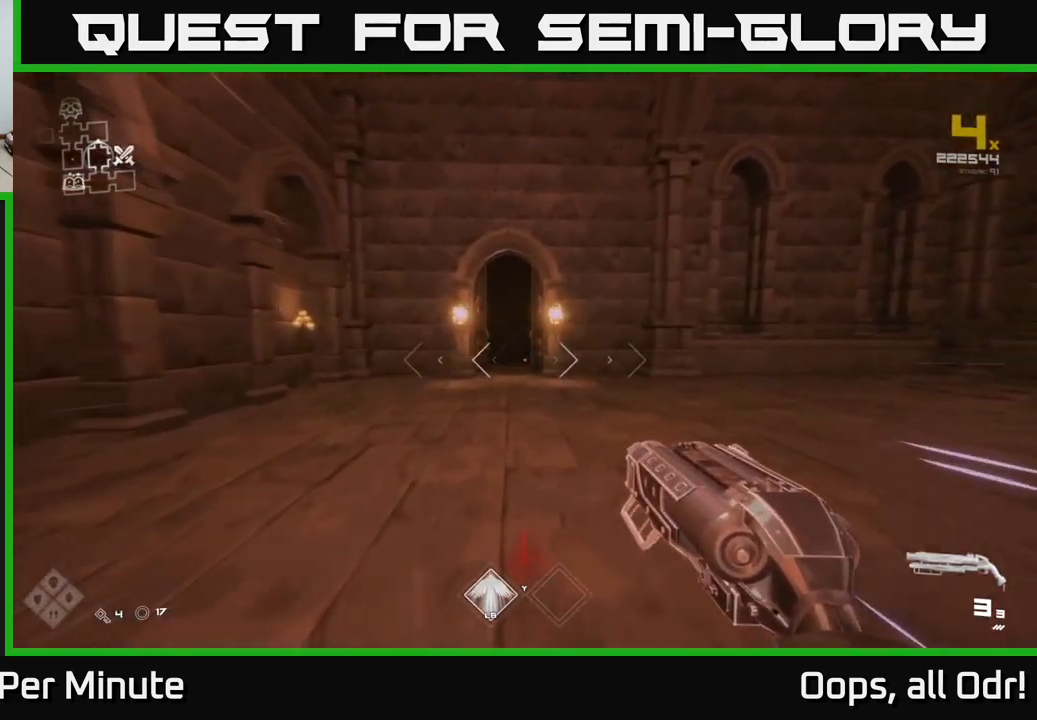
{"buttons": ["L1"], "left_stick": "up", "right_stick": "center", "events": []}
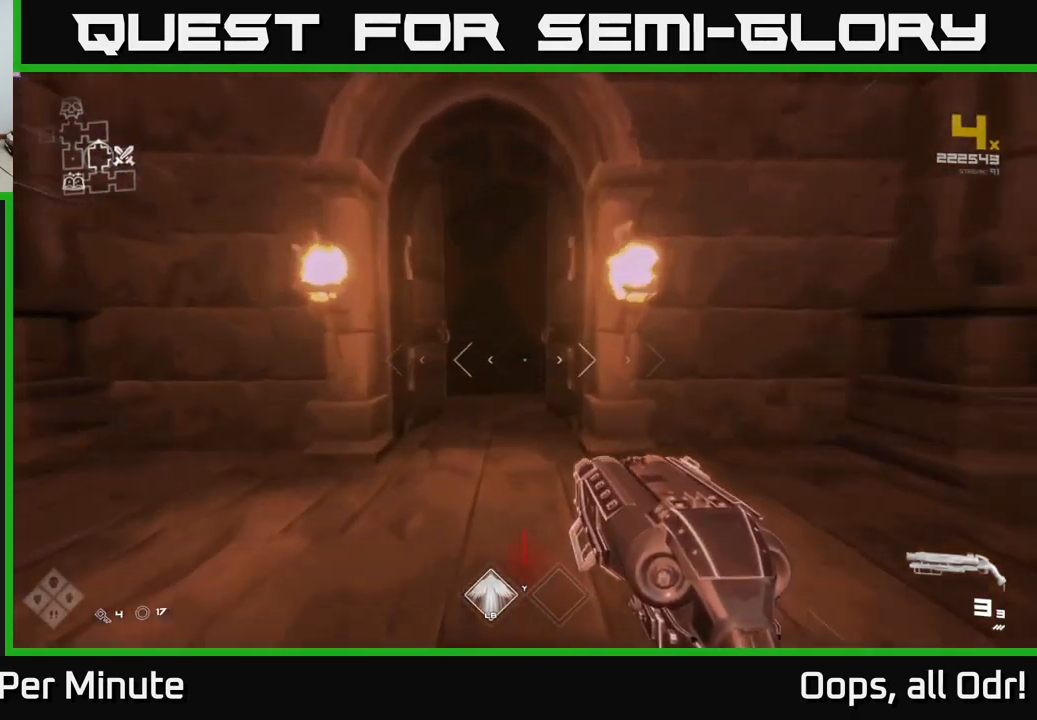
{"buttons": ["L1"], "left_stick": "up", "right_stick": "center", "events": [[50, "right_stick", "up-left"], [100, "right_stick", "center"]]}
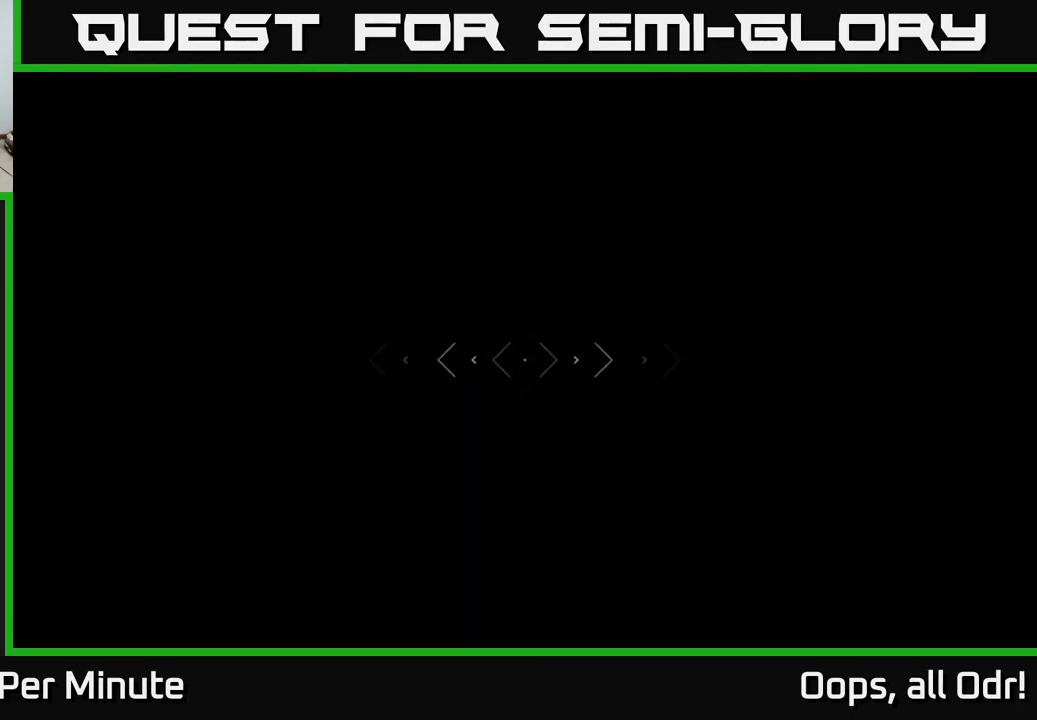
{"buttons": ["L1"], "left_stick": "up", "right_stick": "center", "events": []}
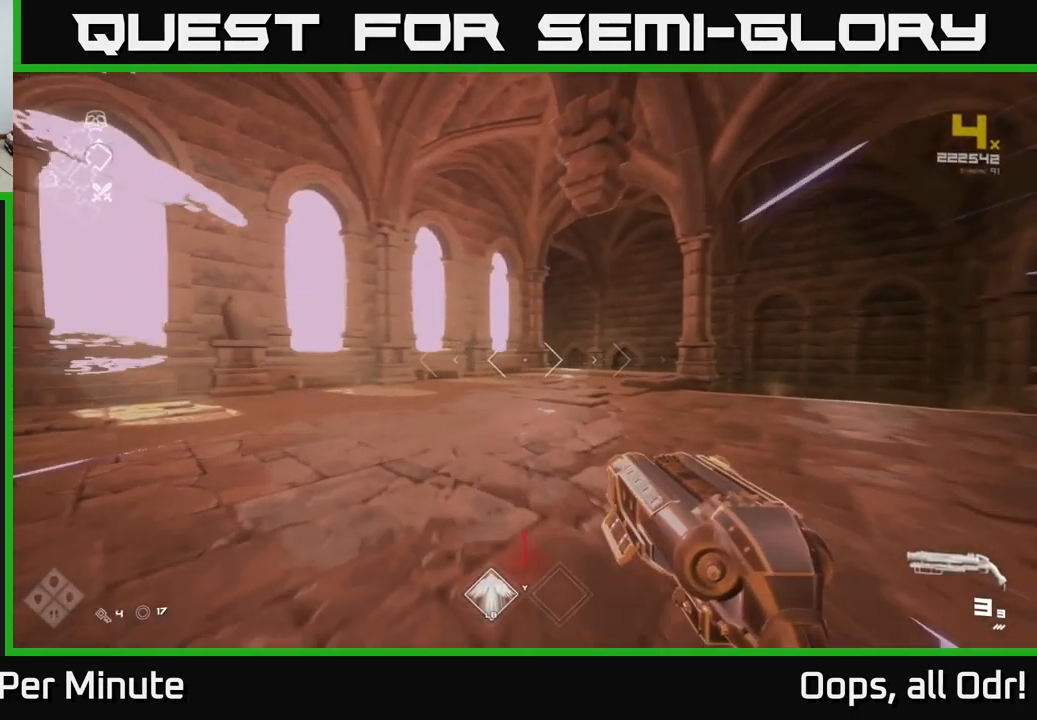
{"buttons": ["L1"], "left_stick": "up", "right_stick": "center", "events": []}
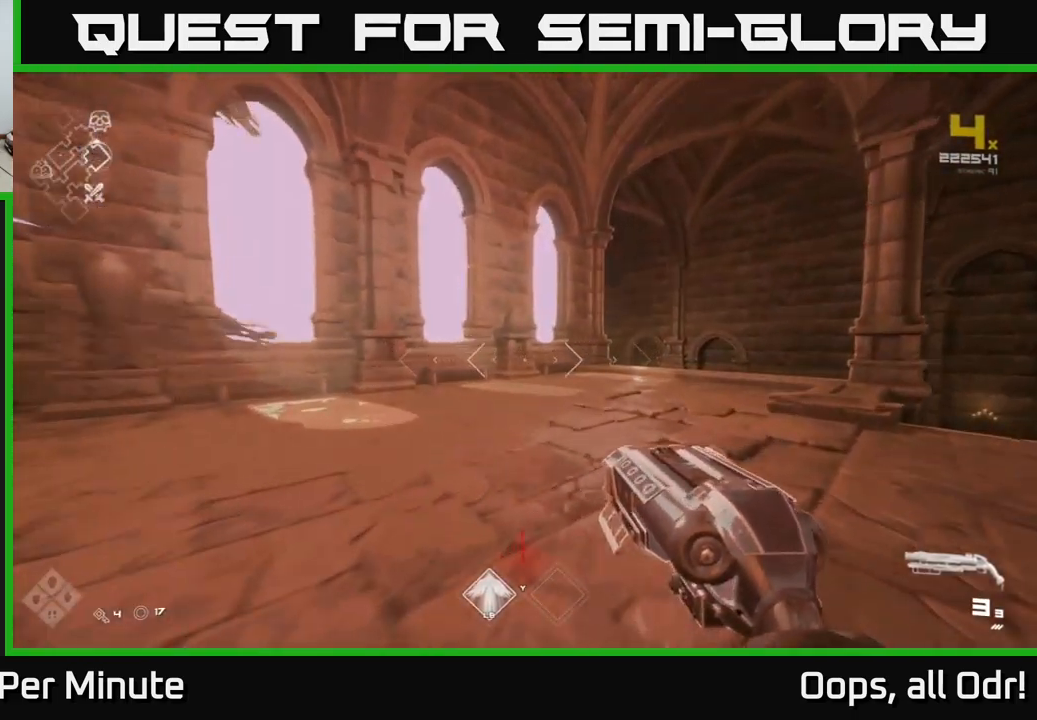
{"buttons": ["L1"], "left_stick": "up", "right_stick": "center", "events": []}
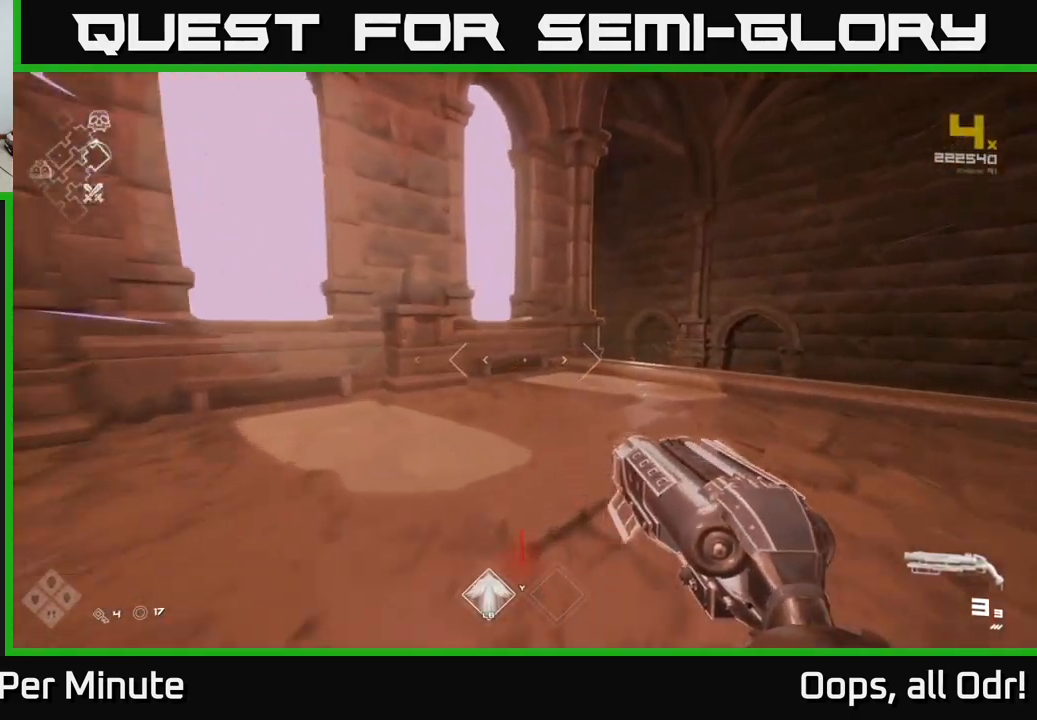
{"buttons": [], "left_stick": "up", "right_stick": "center", "events": [[417, "A", "down"], [450, "A", "up"], [450, "L1", "up"]]}
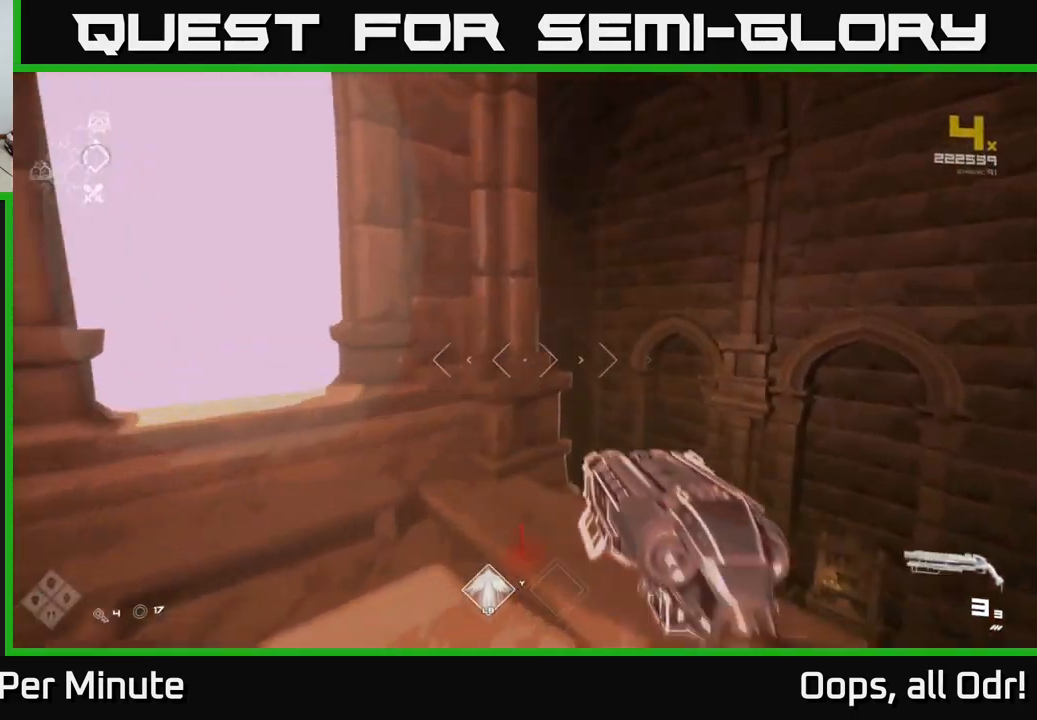
{"buttons": ["L1"], "left_stick": "up", "right_stick": "left", "events": [[167, "right_stick", "down-left"], [317, "right_stick", "center"], [350, "L1", "down"], [483, "right_stick", "left"]]}
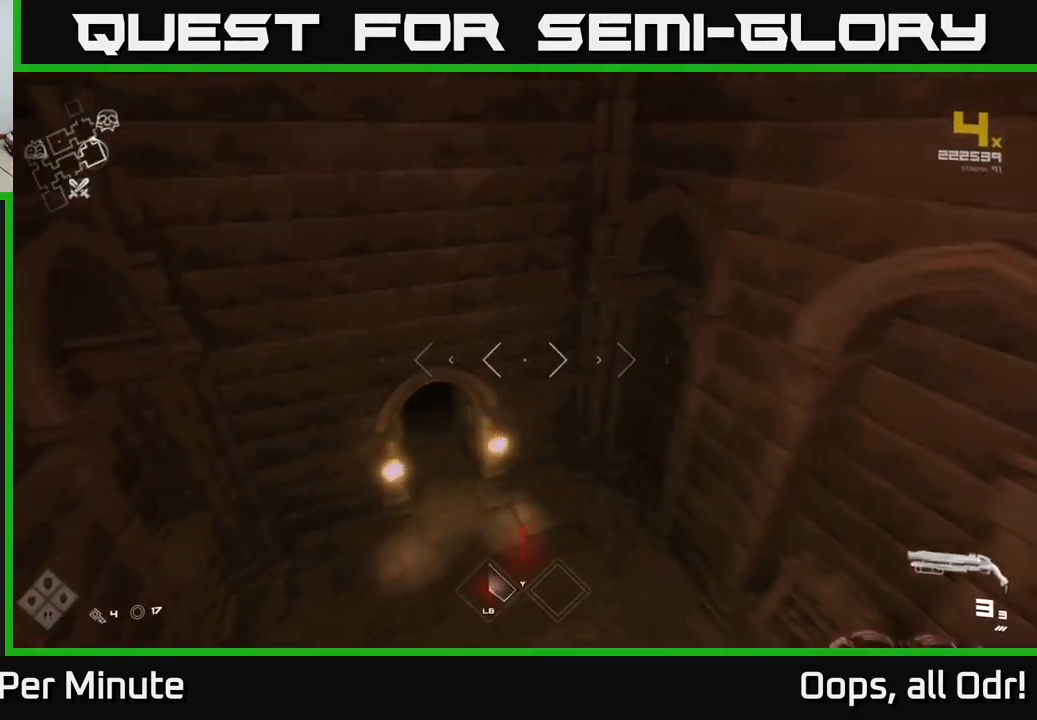
{"buttons": ["L1"], "left_stick": "up", "right_stick": "center", "events": [[117, "left_stick", "up-left"], [183, "right_stick", "center"], [467, "left_stick", "up"]]}
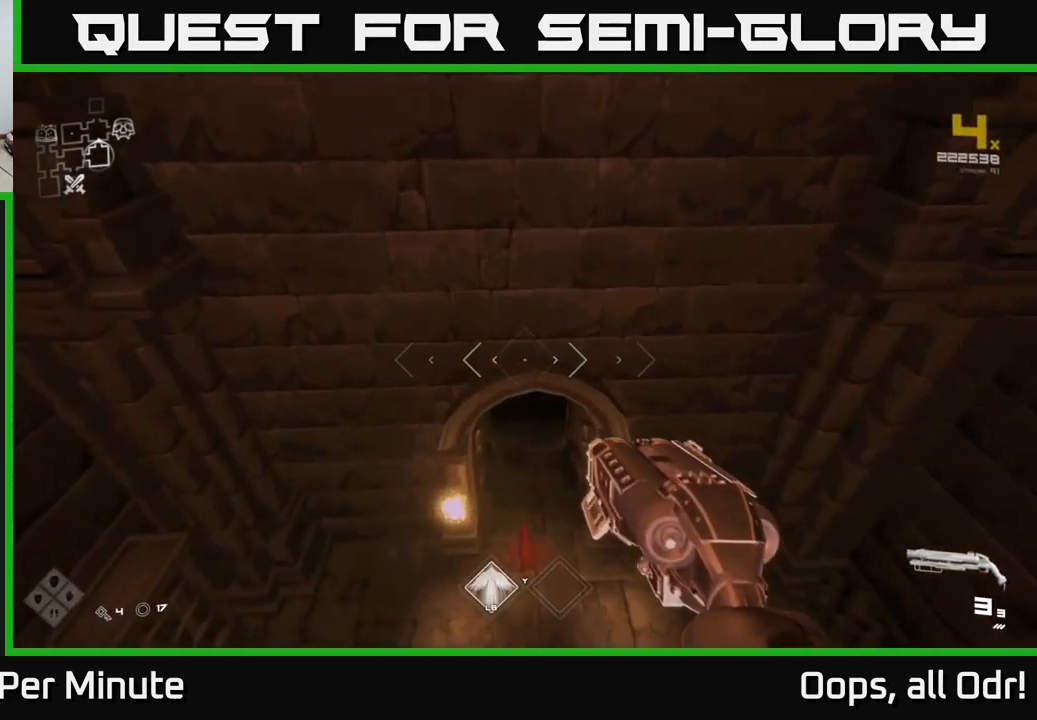
{"buttons": ["L1"], "left_stick": "up", "right_stick": "center", "events": [[150, "left_stick", "up-right"], [250, "left_stick", "up"]]}
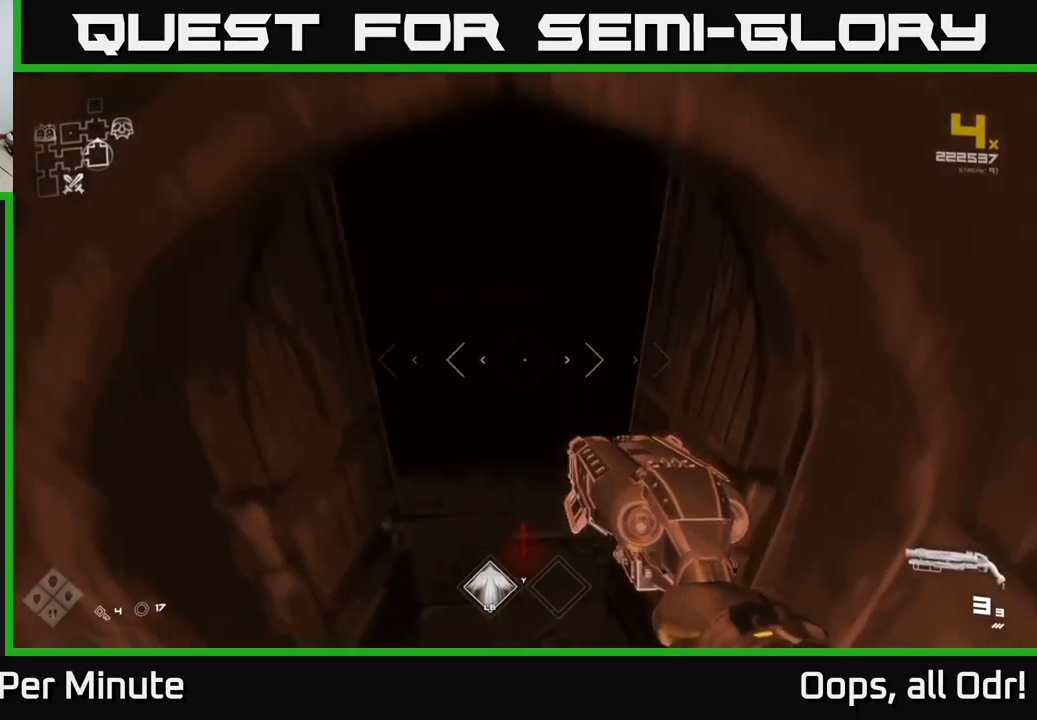
{"buttons": ["L1"], "left_stick": "up", "right_stick": "left", "events": [[17, "right_stick", "up"], [133, "right_stick", "center"], [450, "right_stick", "left"]]}
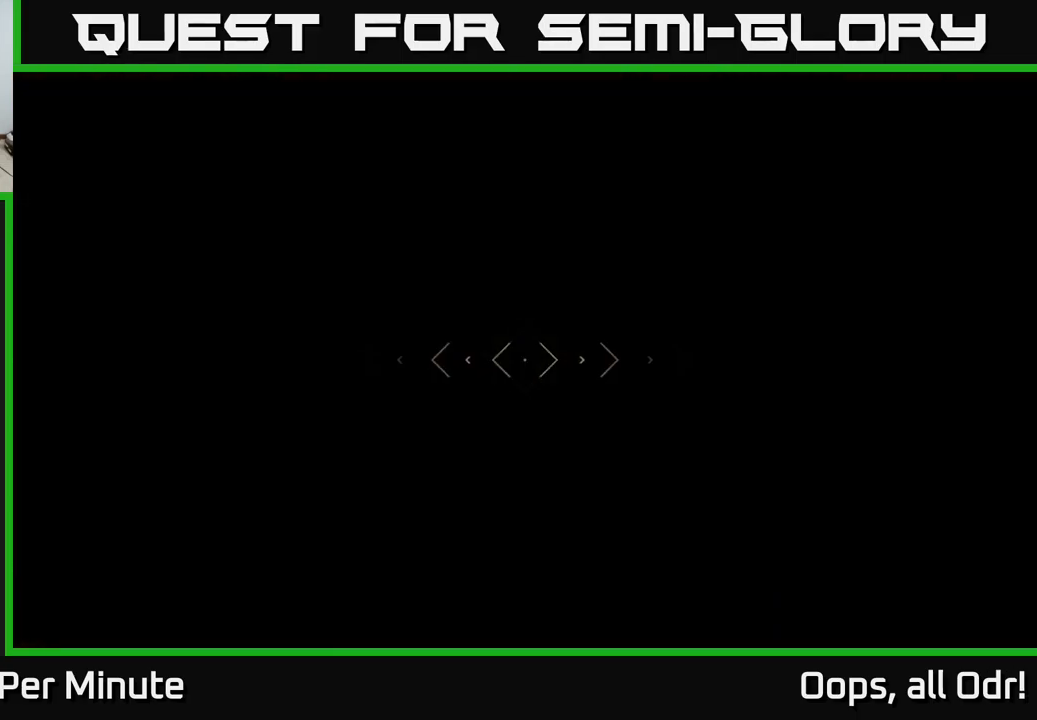
{"buttons": ["L1"], "left_stick": "up", "right_stick": "center", "events": [[50, "right_stick", "center"]]}
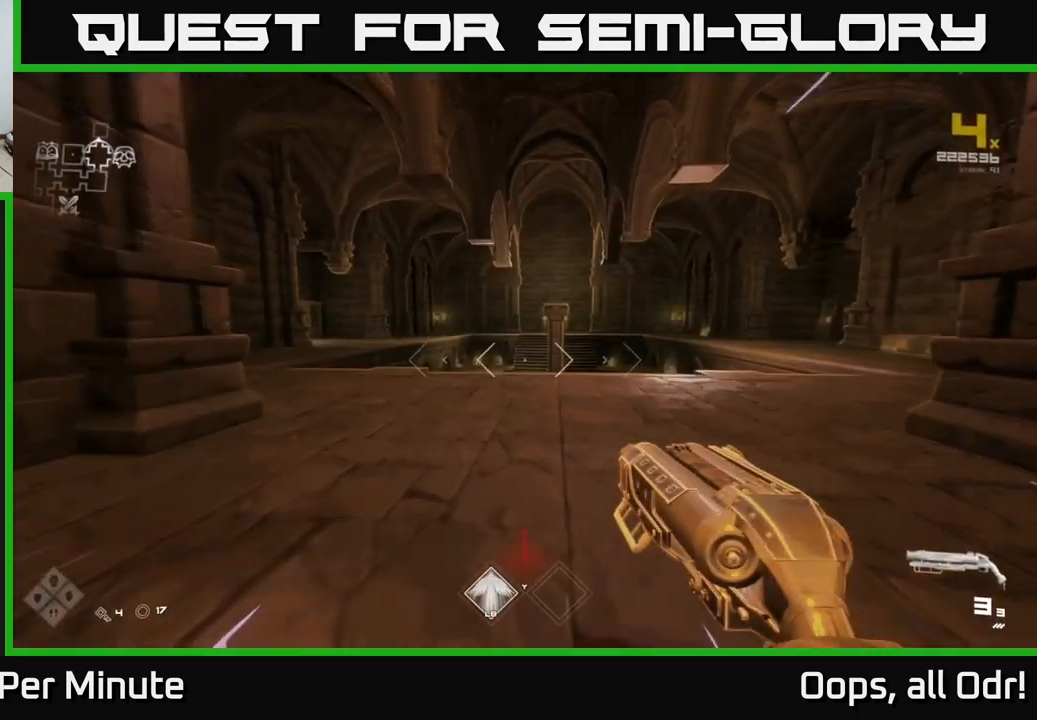
{"buttons": ["L1"], "left_stick": "up", "right_stick": "center", "events": []}
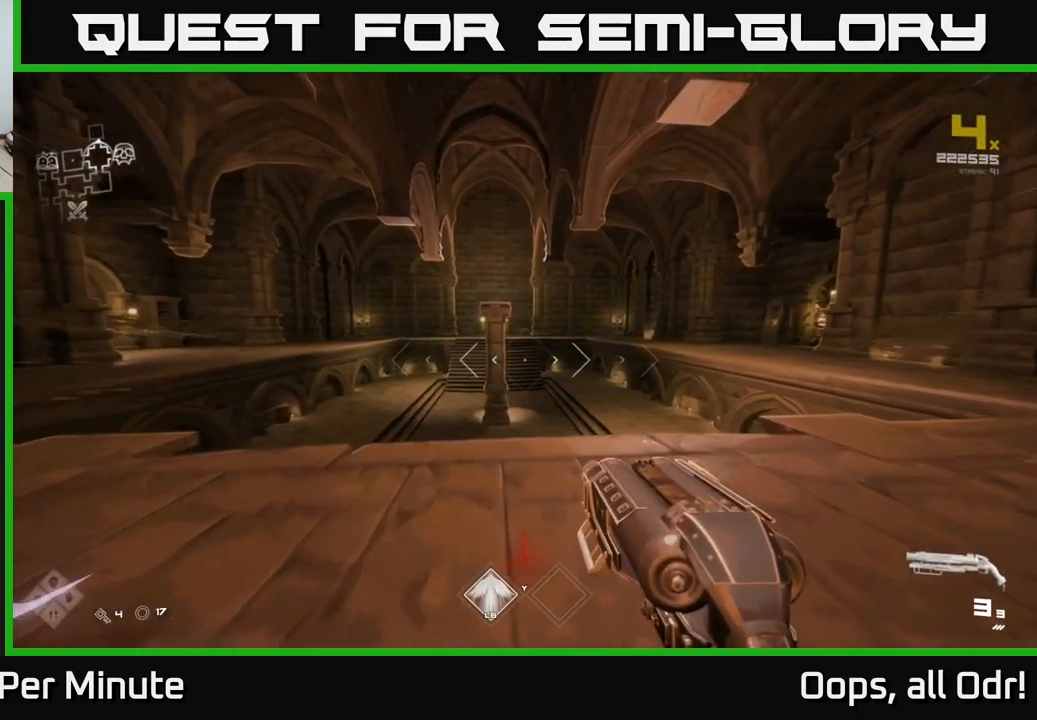
{"buttons": [], "left_stick": "up", "right_stick": "center", "events": [[317, "L1", "up"], [333, "A", "down"], [433, "A", "up"]]}